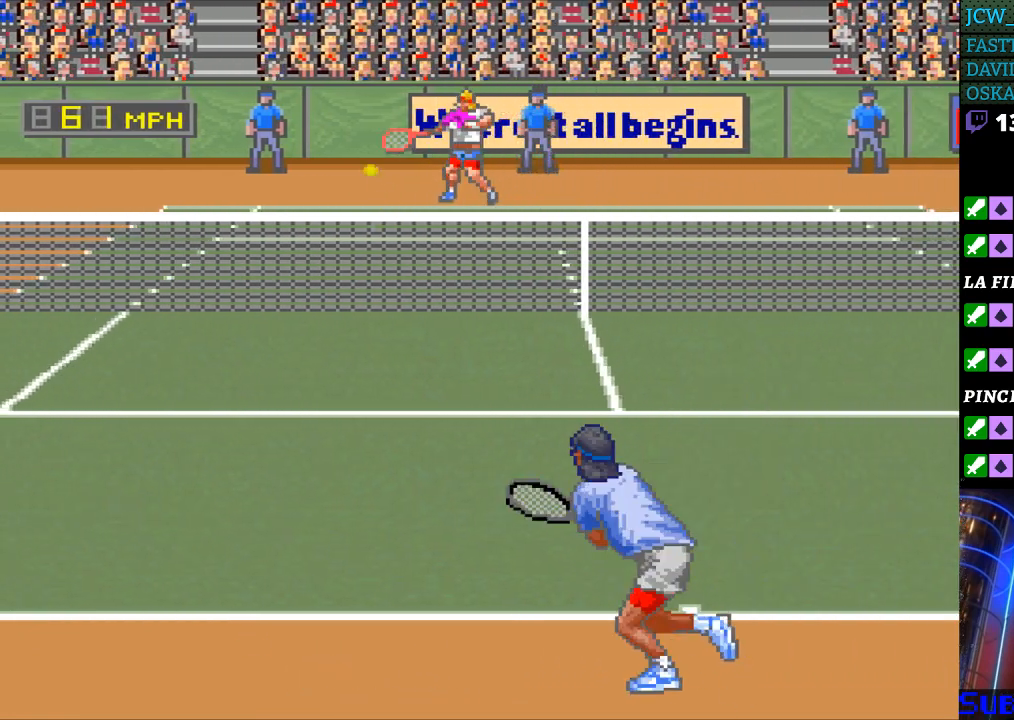
Gameplay with a controller (Nintendo layout); each line is a JSON object with the inputs held at the frame after it. "events" lists button and stick changes between this image and that frame as [ms after this image, input, new state], when the widget could be followed in between. Not read: L3 R3.
{"buttons": [], "events": []}
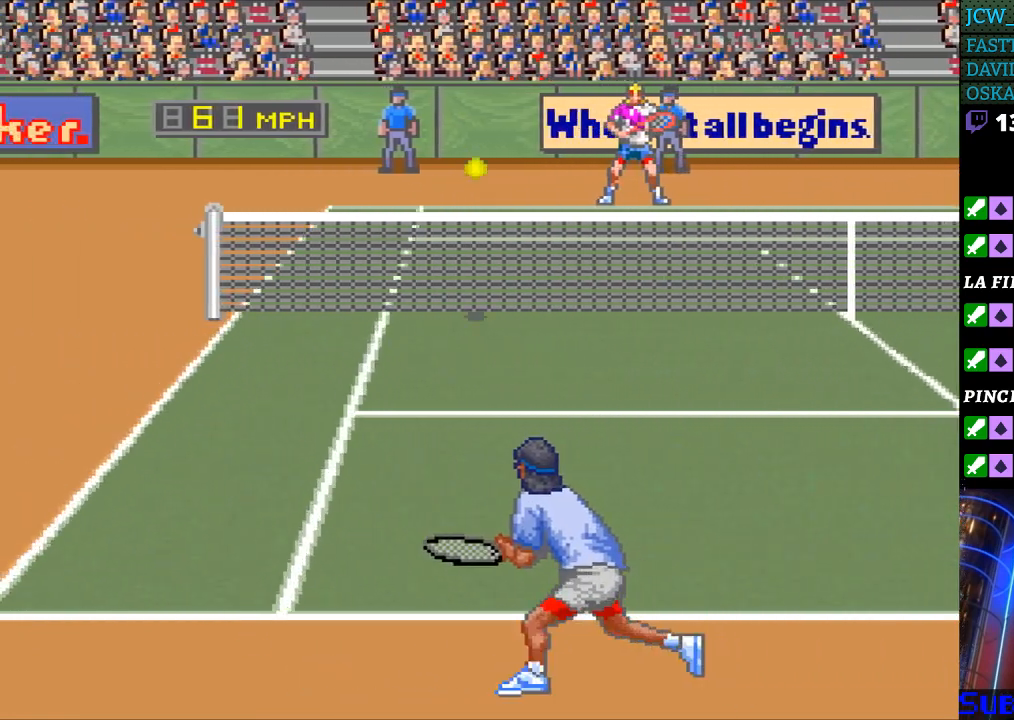
{"buttons": [], "events": [[67, "DPAD_LEFT", "down"], [500, "DPAD_LEFT", "up"]]}
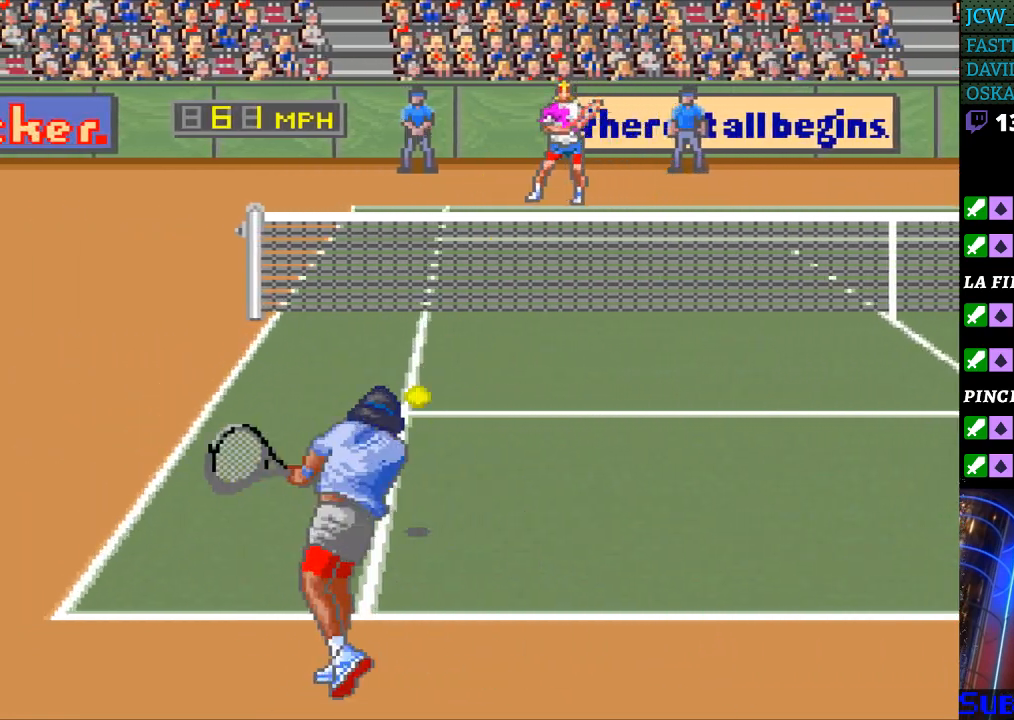
{"buttons": ["DPAD_RIGHT"], "events": [[367, "DPAD_RIGHT", "down"]]}
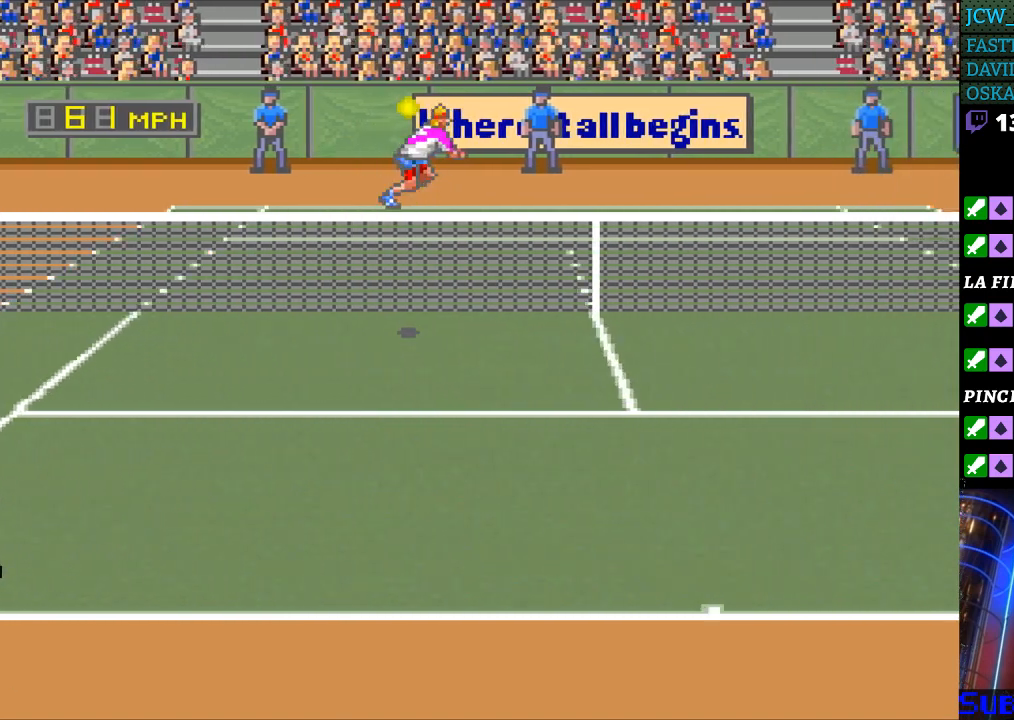
{"buttons": ["DPAD_RIGHT"], "events": []}
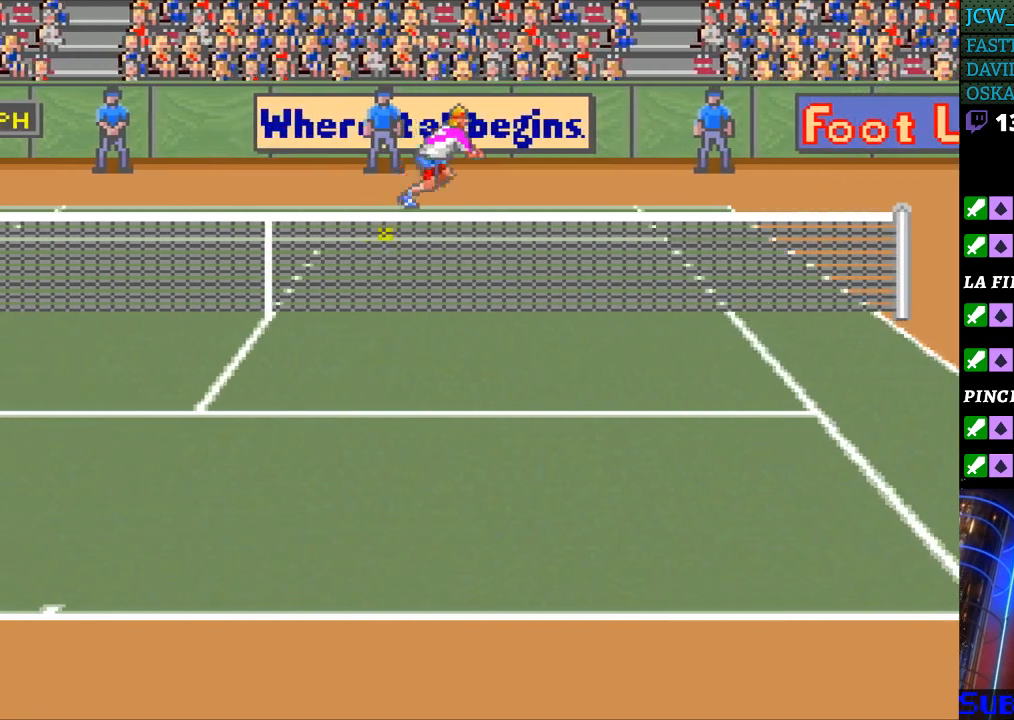
{"buttons": [], "events": [[33, "DPAD_RIGHT", "up"], [200, "B", "down"], [200, "DPAD_LEFT", "down"], [300, "B", "up"], [333, "DPAD_LEFT", "up"]]}
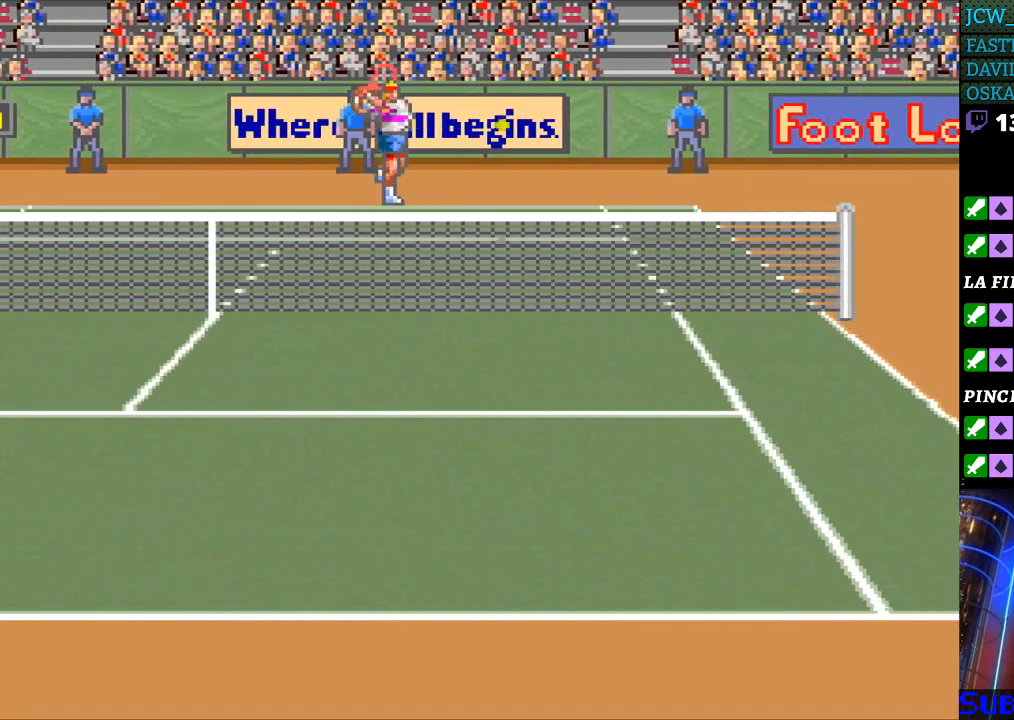
{"buttons": [], "events": []}
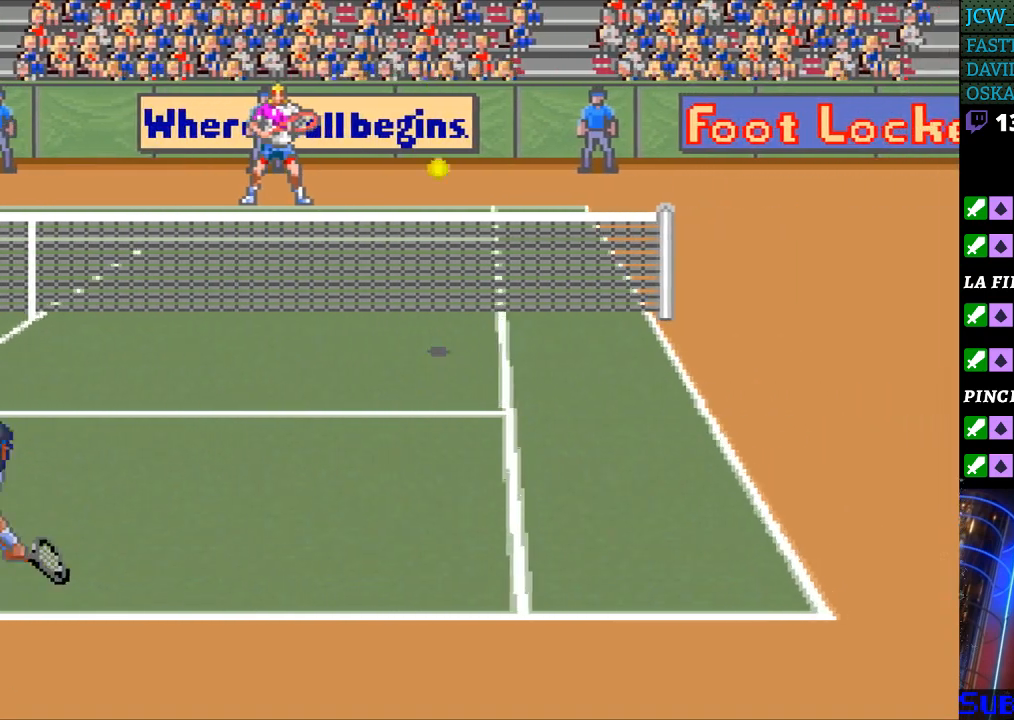
{"buttons": [], "events": []}
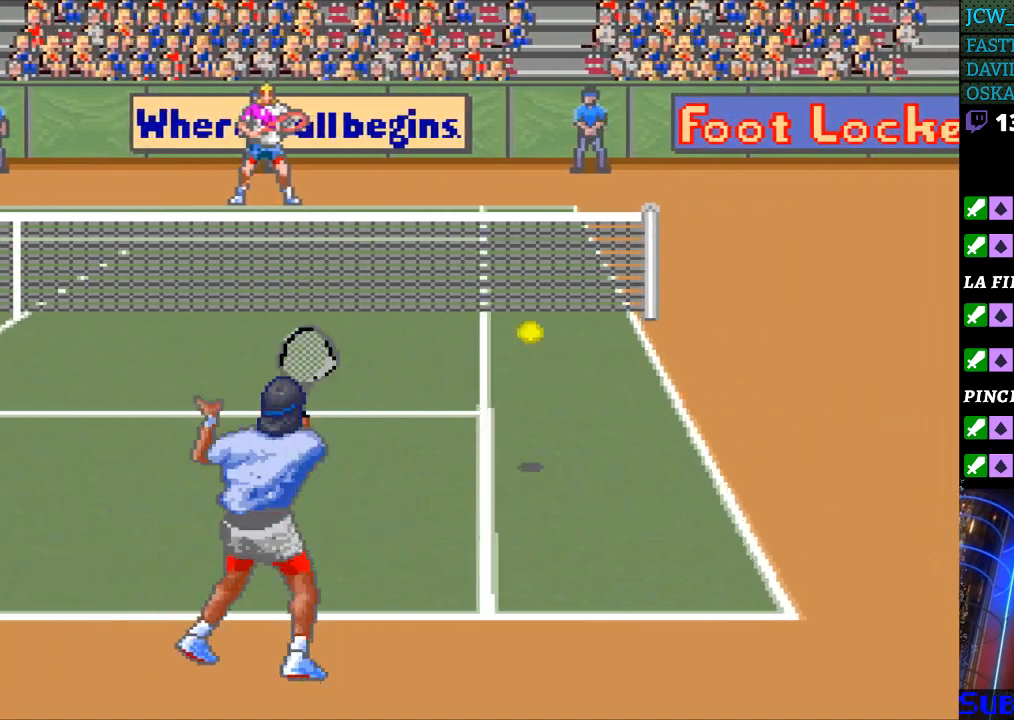
{"buttons": ["DPAD_RIGHT"], "events": [[300, "DPAD_RIGHT", "down"]]}
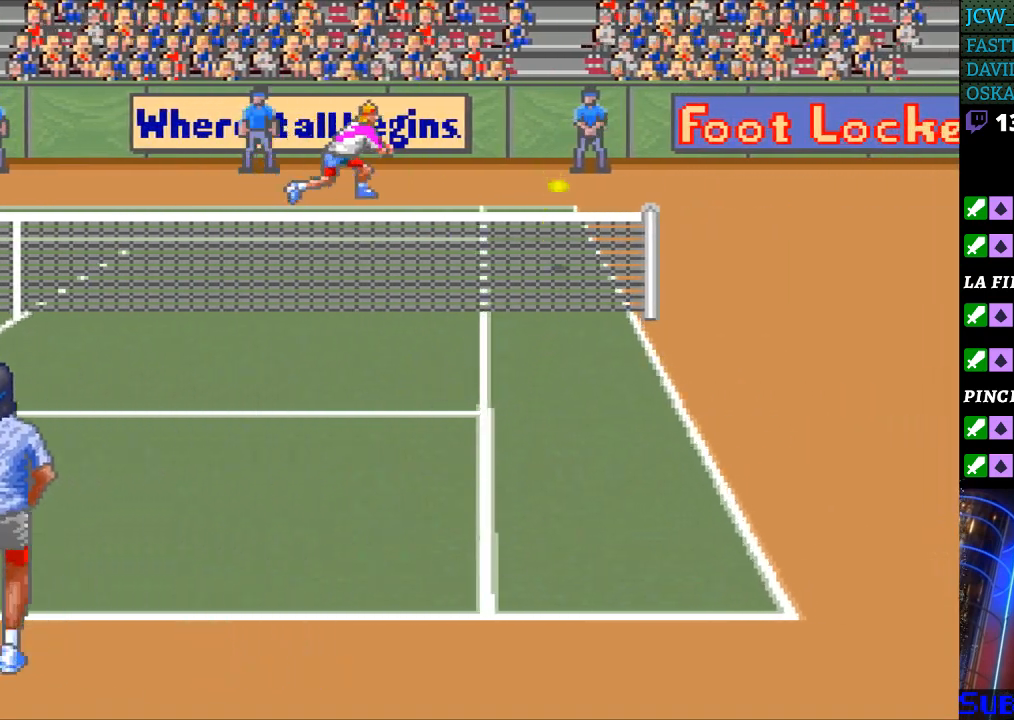
{"buttons": [], "events": [[233, "DPAD_RIGHT", "up"]]}
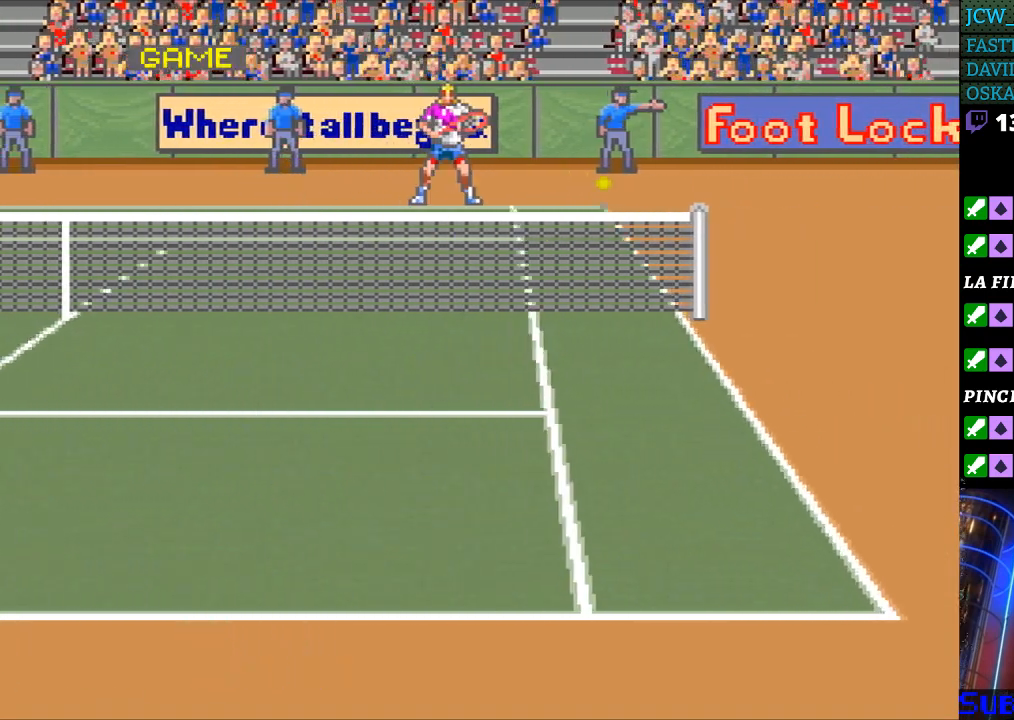
{"buttons": [], "events": []}
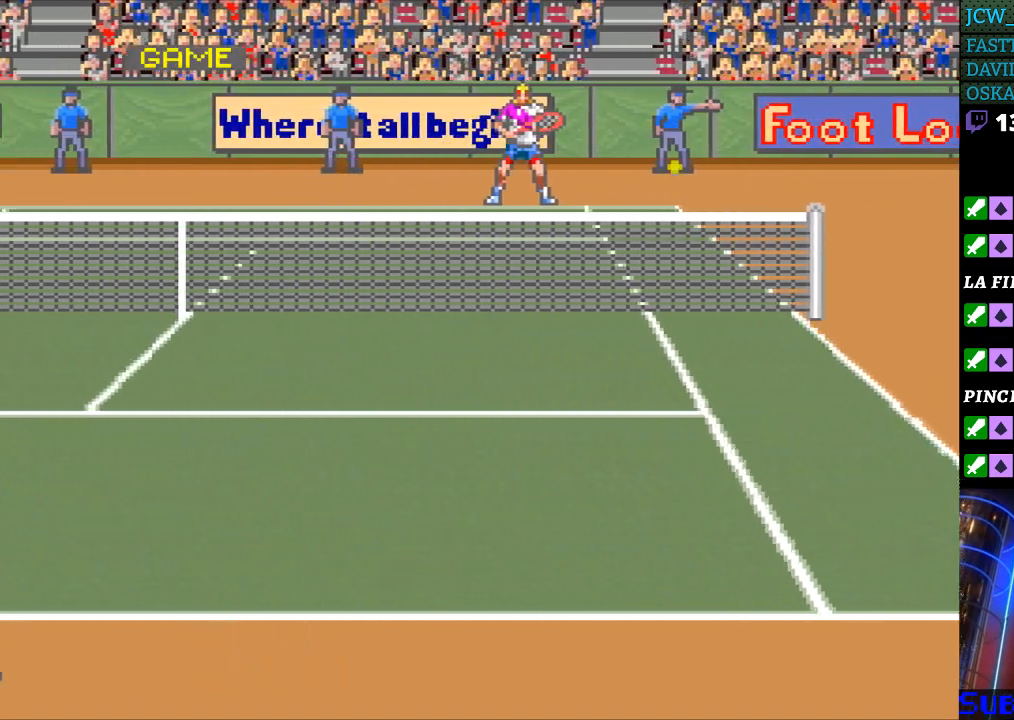
{"buttons": [], "events": []}
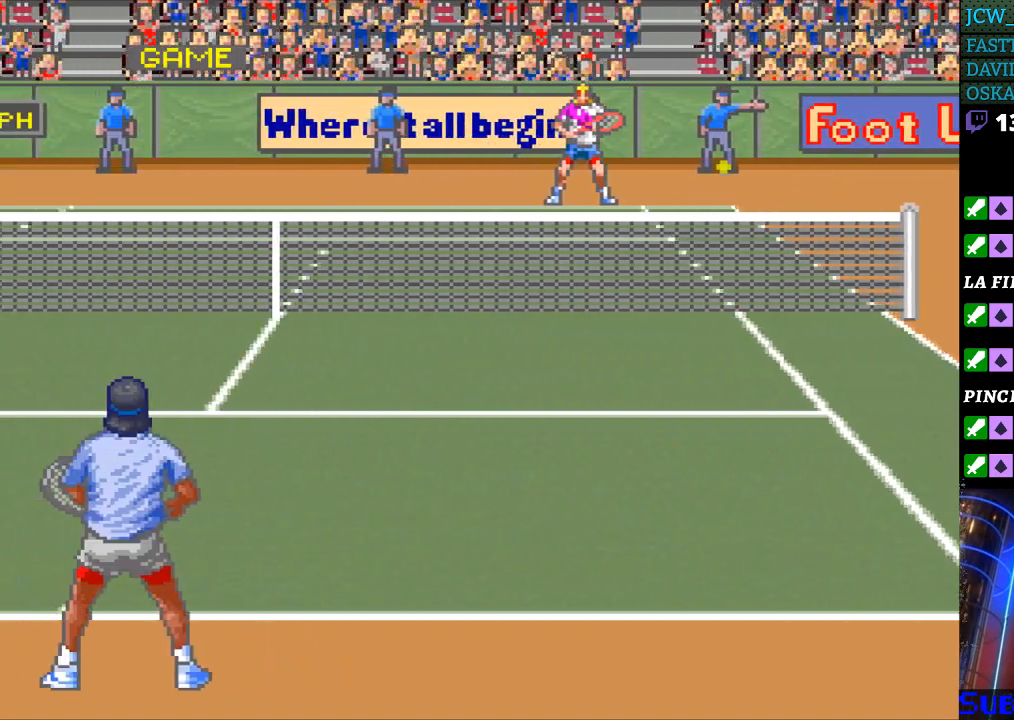
{"buttons": [], "events": []}
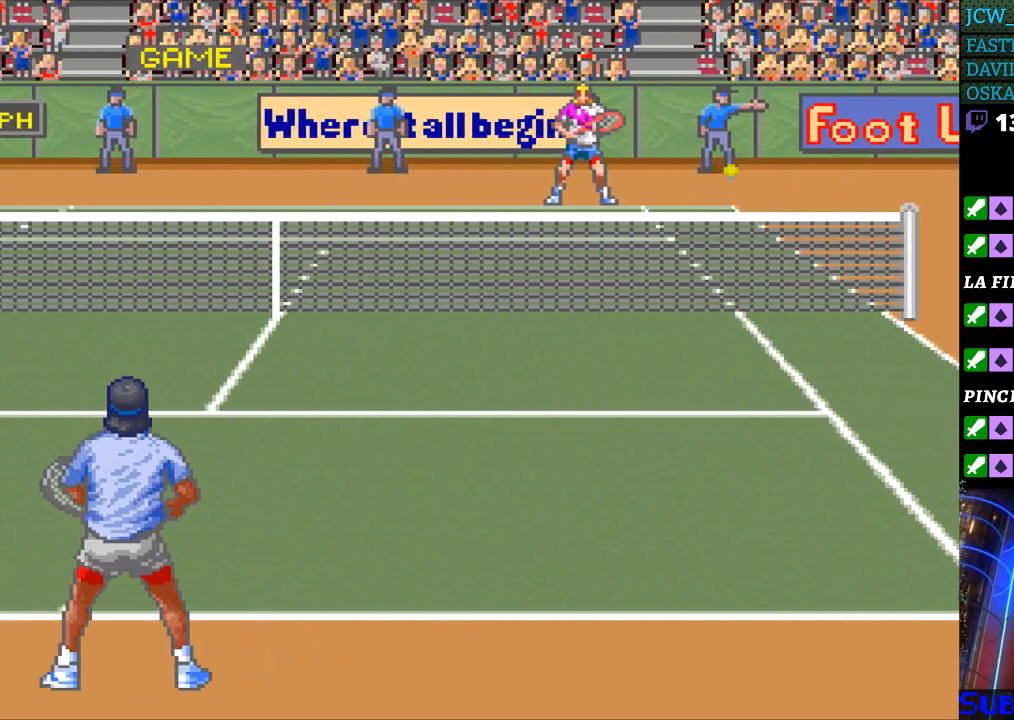
{"buttons": [], "events": []}
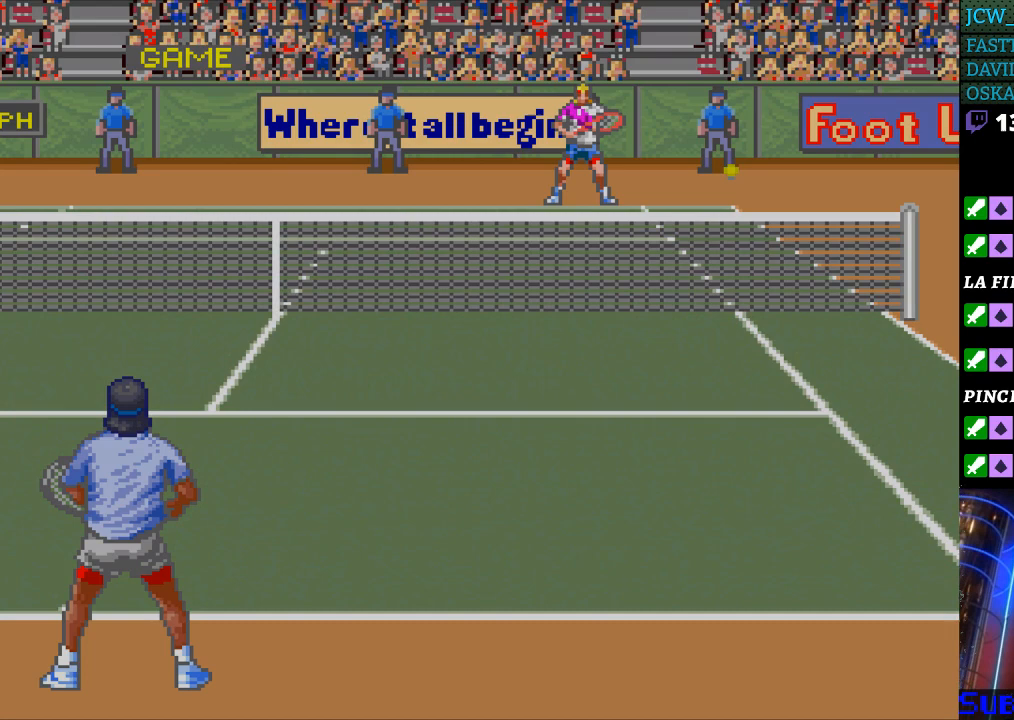
{"buttons": [], "events": []}
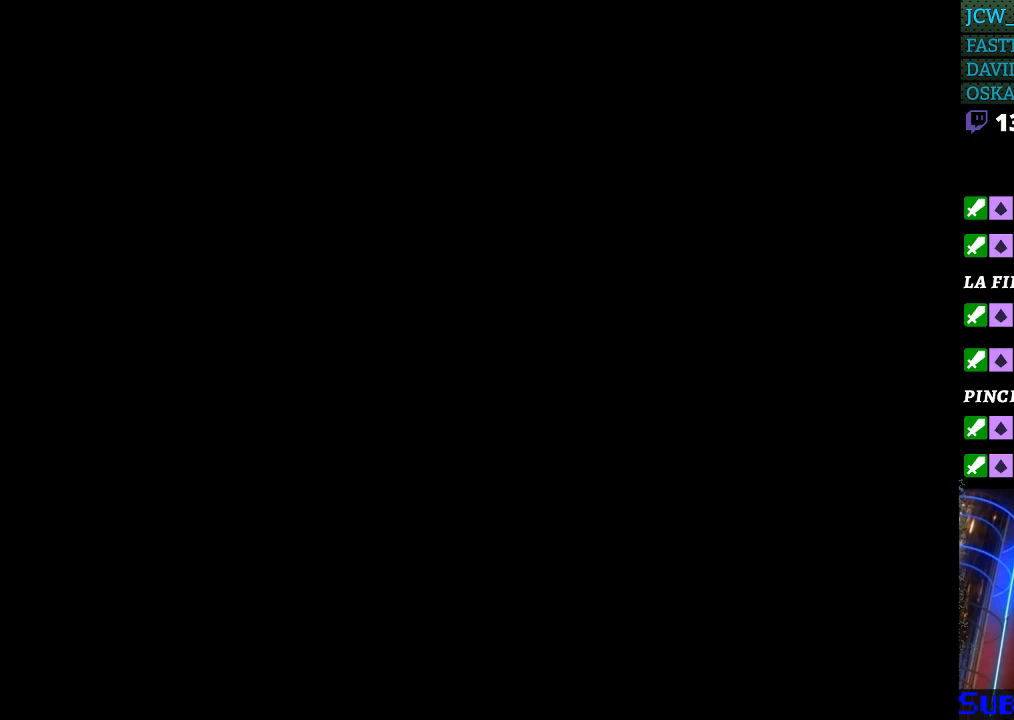
{"buttons": [], "events": []}
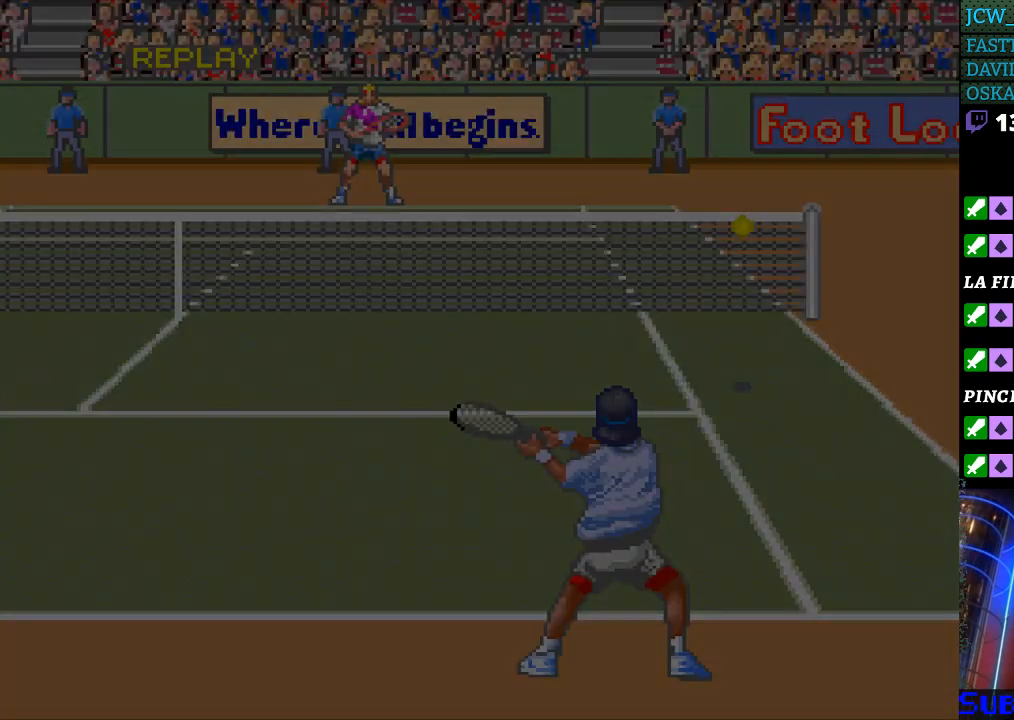
{"buttons": [], "events": []}
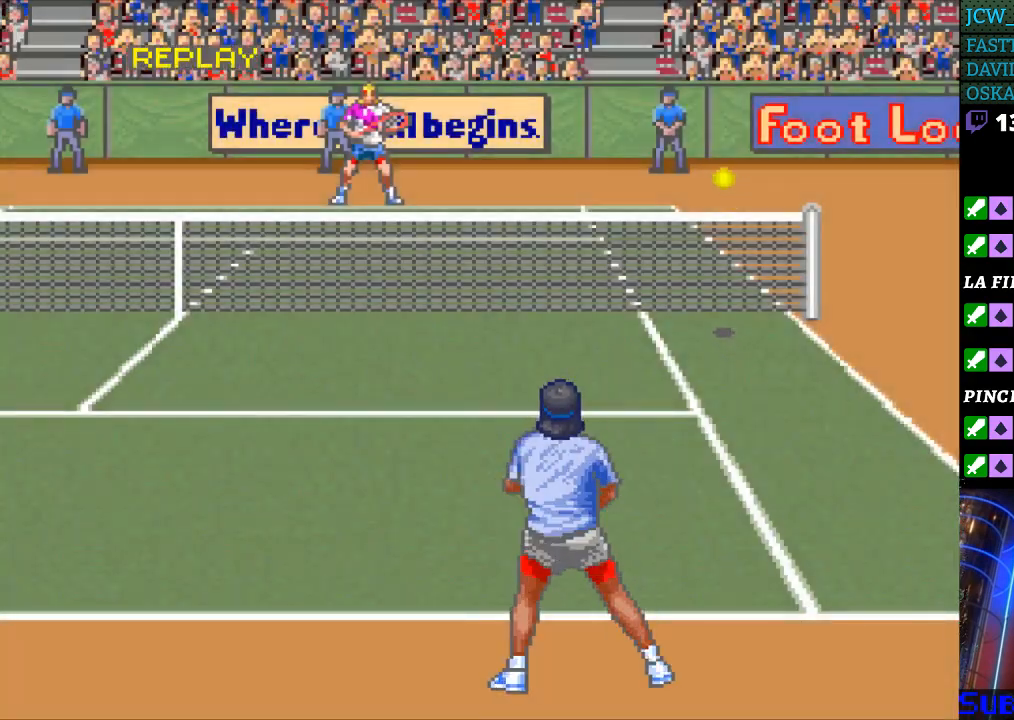
{"buttons": [], "events": []}
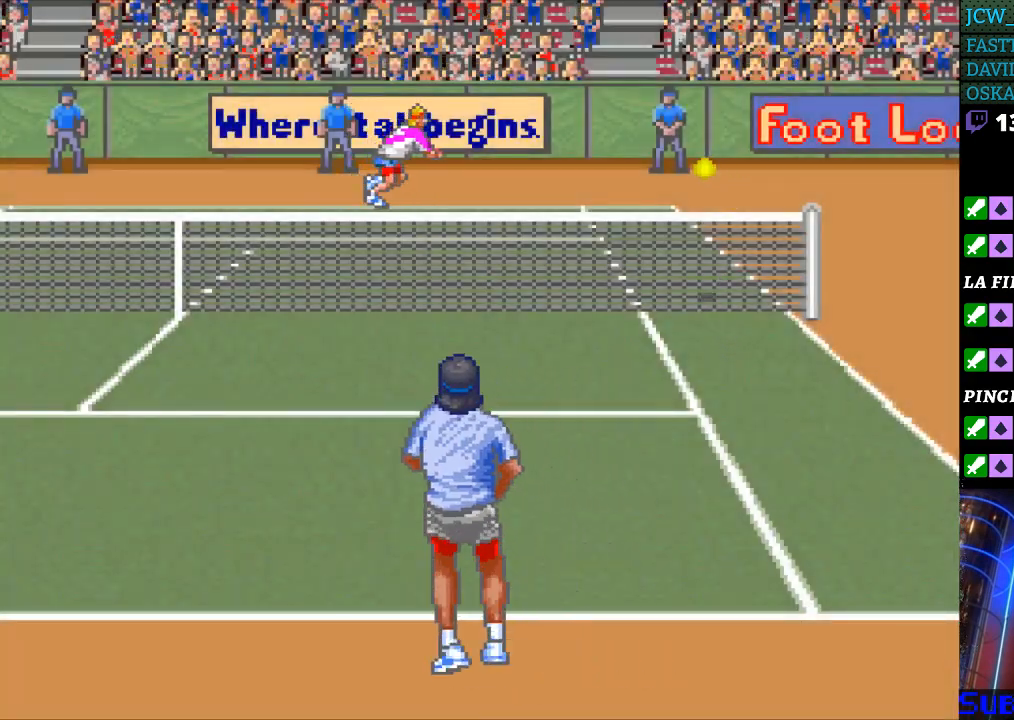
{"buttons": [], "events": [[133, "B", "down"], [267, "B", "up"]]}
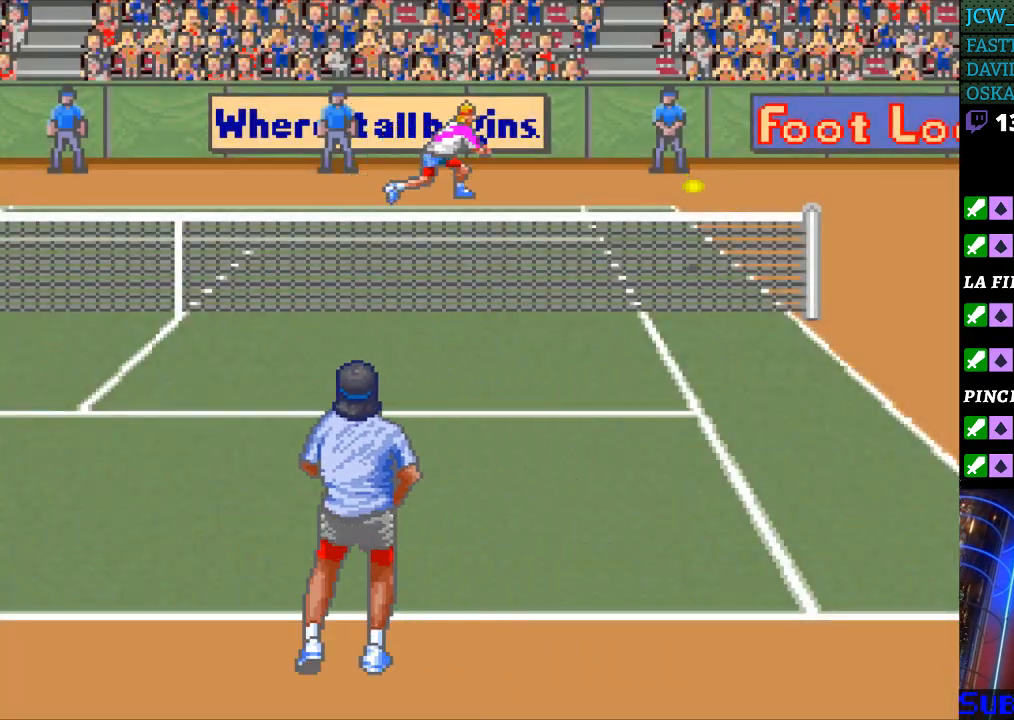
{"buttons": [], "events": [[100, "A", "down"], [200, "A", "up"]]}
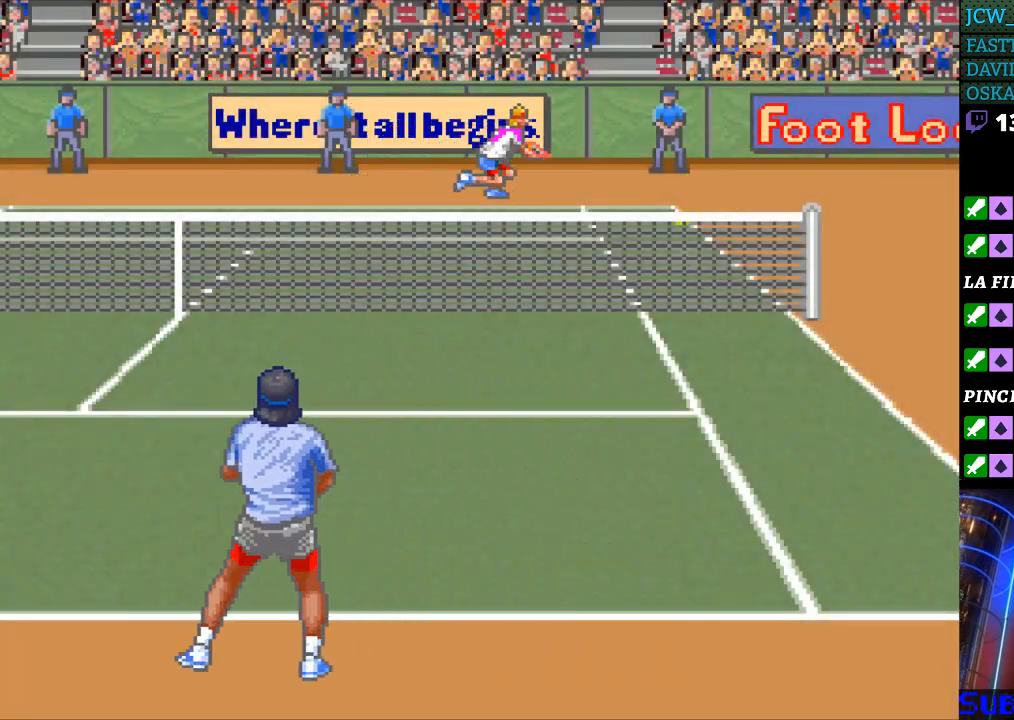
{"buttons": [], "events": []}
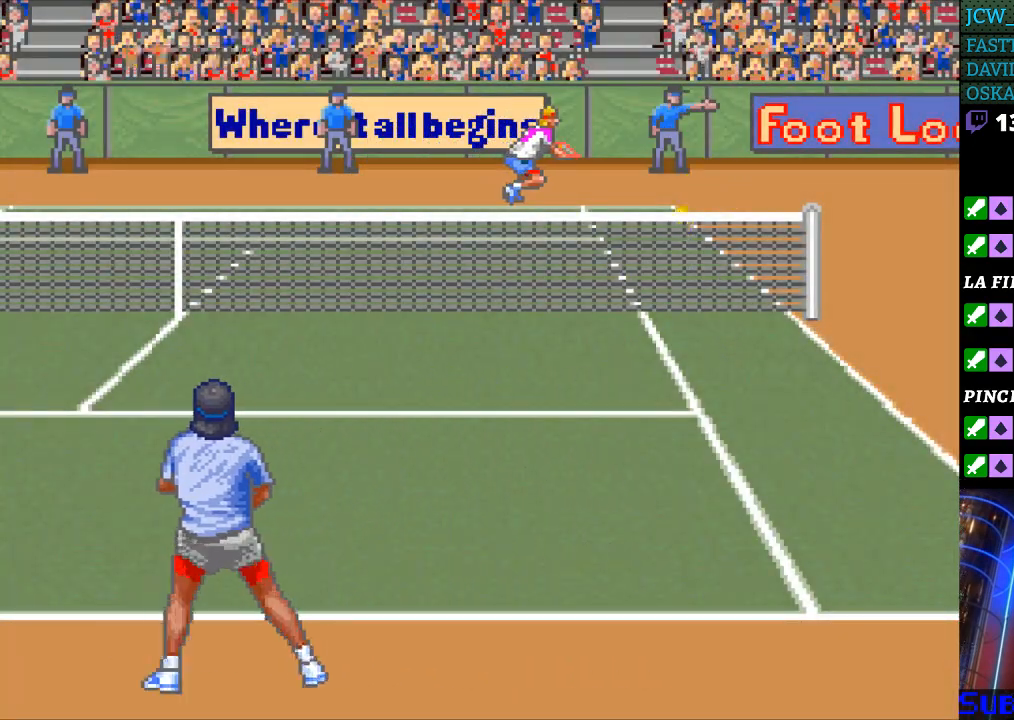
{"buttons": [], "events": [[300, "B", "down"], [367, "B", "up"]]}
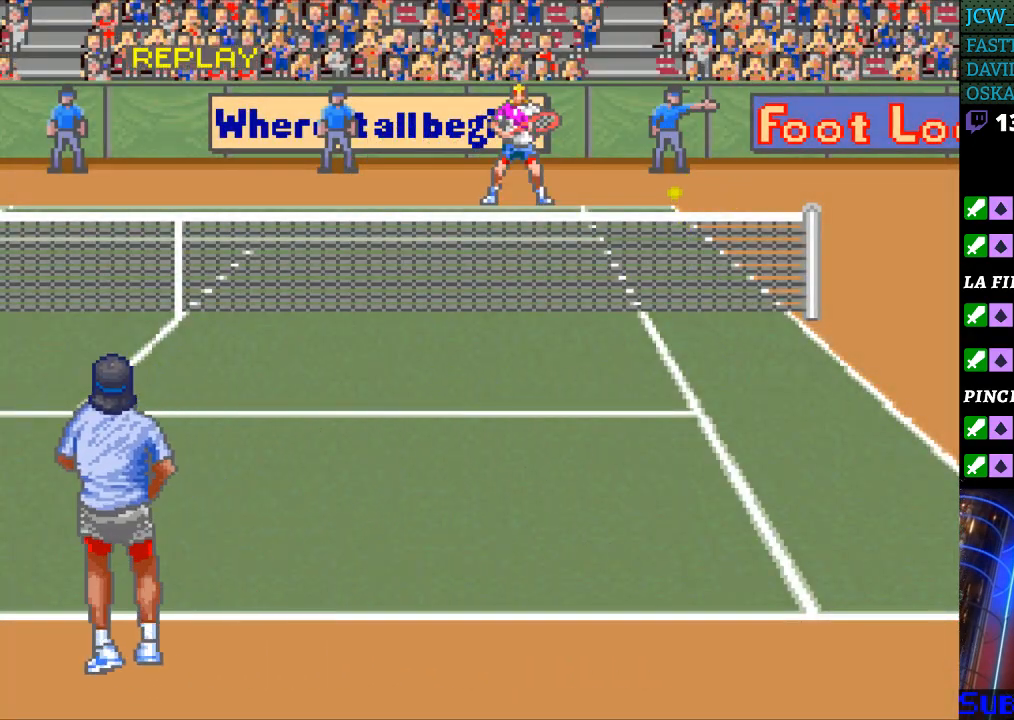
{"buttons": ["A"], "events": [[33, "A", "down"], [133, "A", "up"], [233, "B", "down"], [333, "B", "up"], [467, "A", "down"]]}
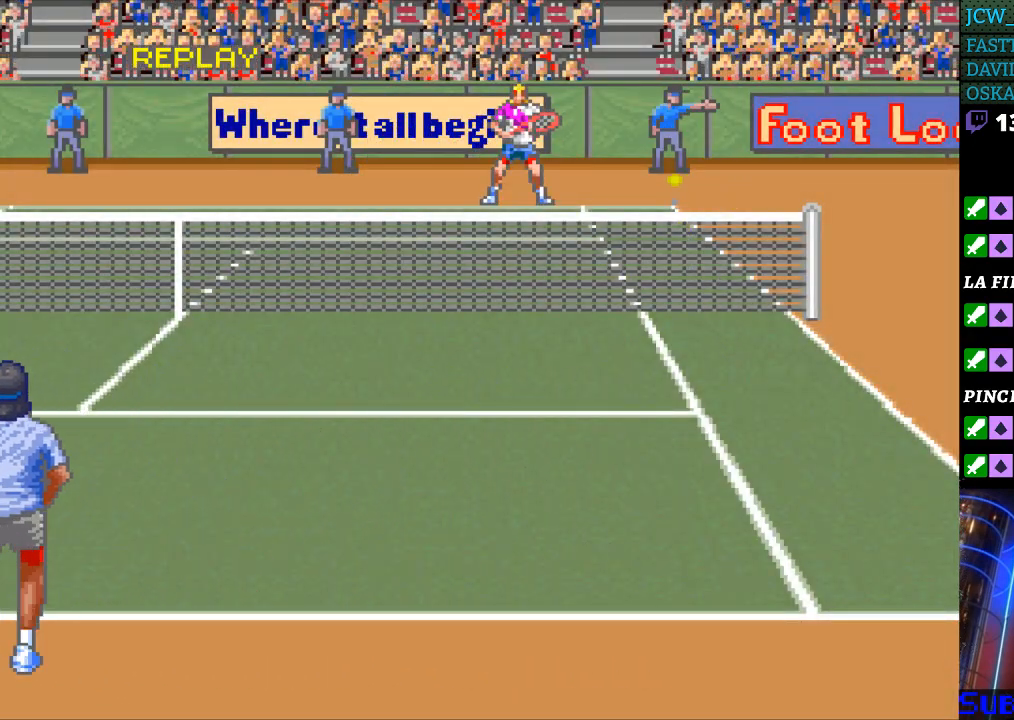
{"buttons": [], "events": [[33, "A", "up"], [167, "B", "down"], [267, "B", "up"], [367, "A", "down"], [433, "A", "up"]]}
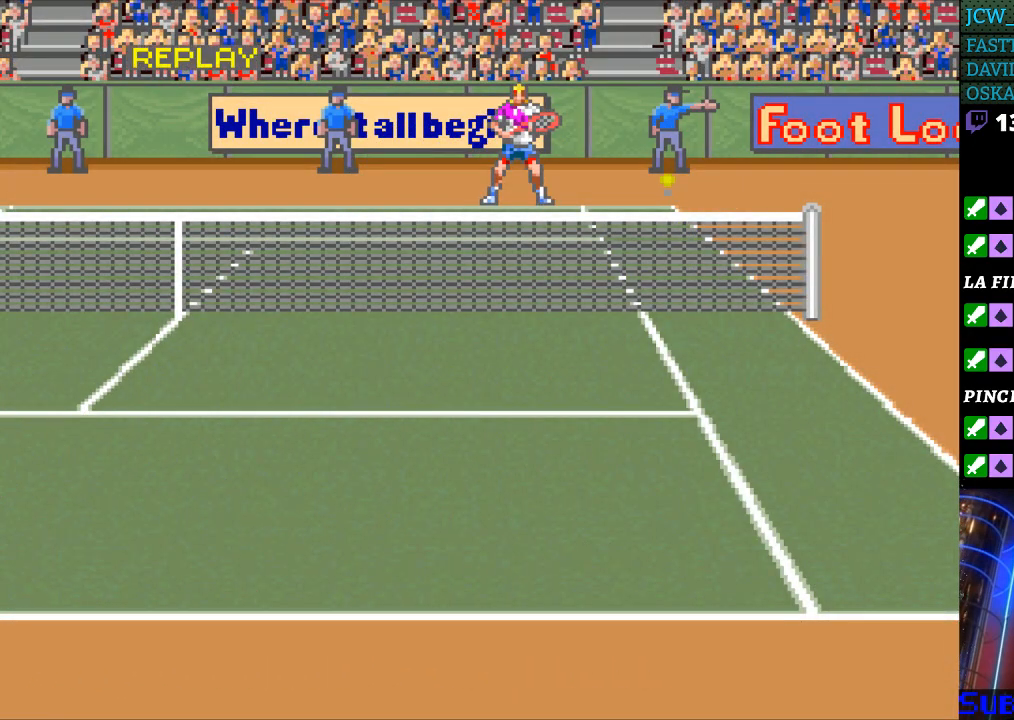
{"buttons": ["SELECT"], "events": [[33, "B", "down"], [133, "B", "up"], [433, "SELECT", "down"]]}
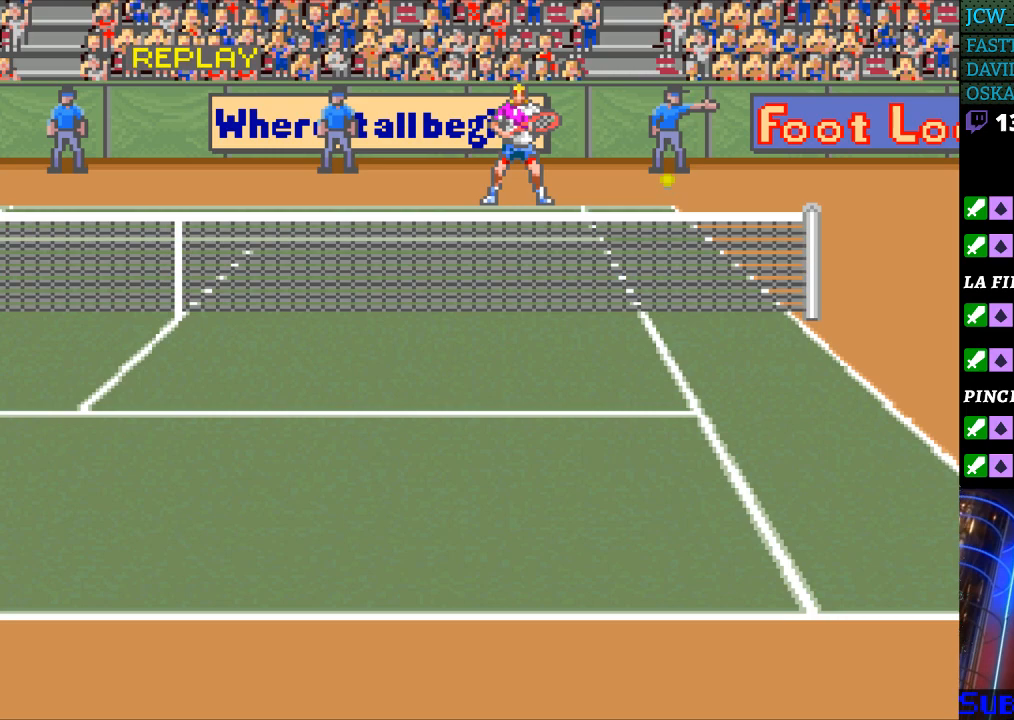
{"buttons": [], "events": [[100, "SELECT", "up"], [200, "SELECT", "down"], [300, "SELECT", "up"], [433, "SELECT", "down"], [500, "SELECT", "up"]]}
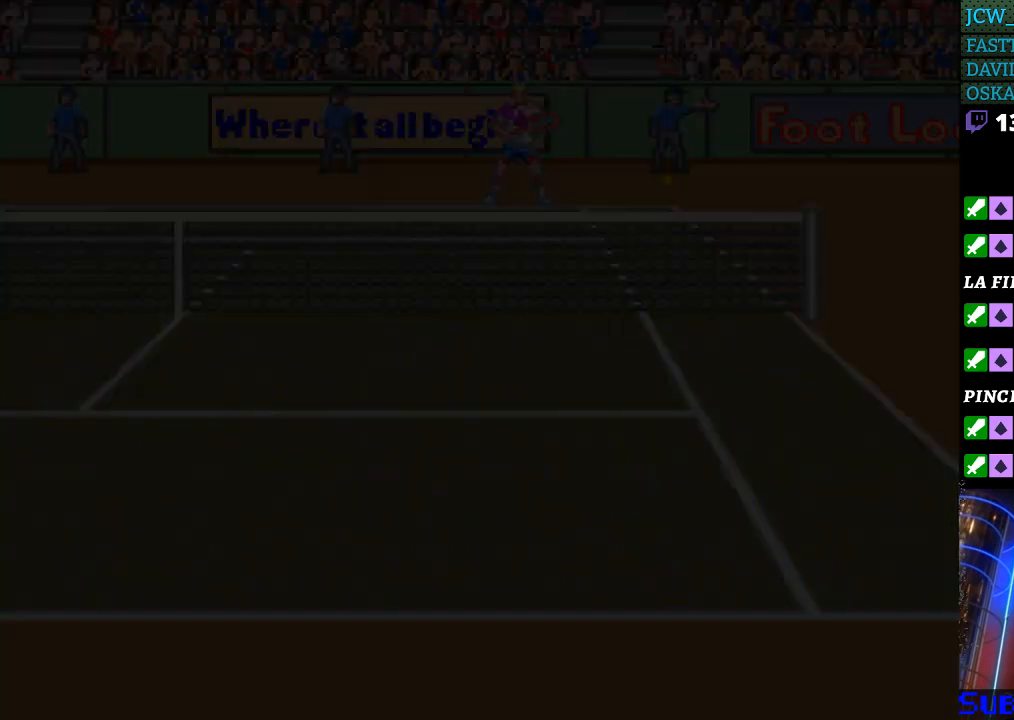
{"buttons": [], "events": [[100, "SELECT", "down"], [200, "SELECT", "up"], [367, "SELECT", "down"], [433, "SELECT", "up"]]}
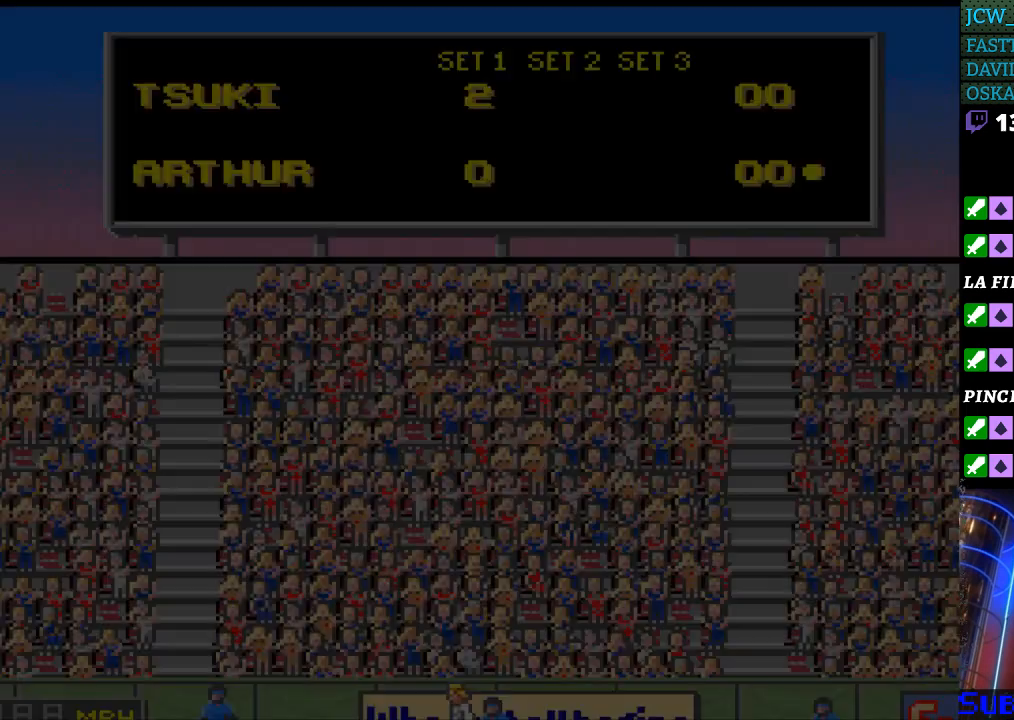
{"buttons": ["SELECT"], "events": [[100, "SELECT", "down"], [167, "SELECT", "up"], [433, "SELECT", "down"]]}
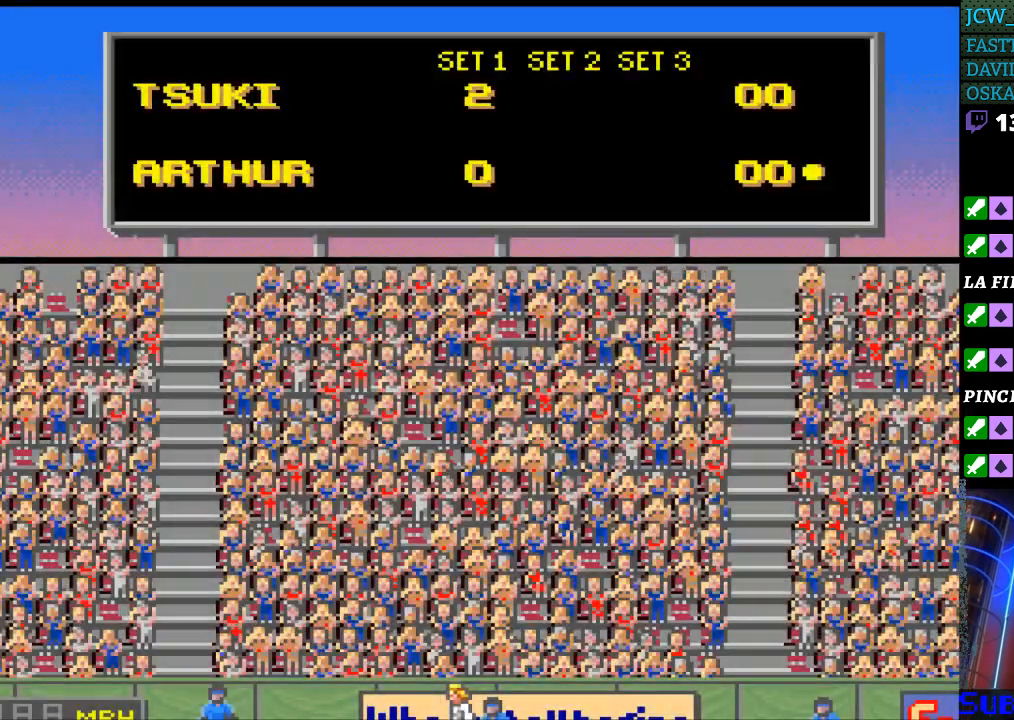
{"buttons": [], "events": [[33, "SELECT", "up"], [167, "SELECT", "down"], [233, "SELECT", "up"], [333, "SELECT", "down"], [433, "SELECT", "up"]]}
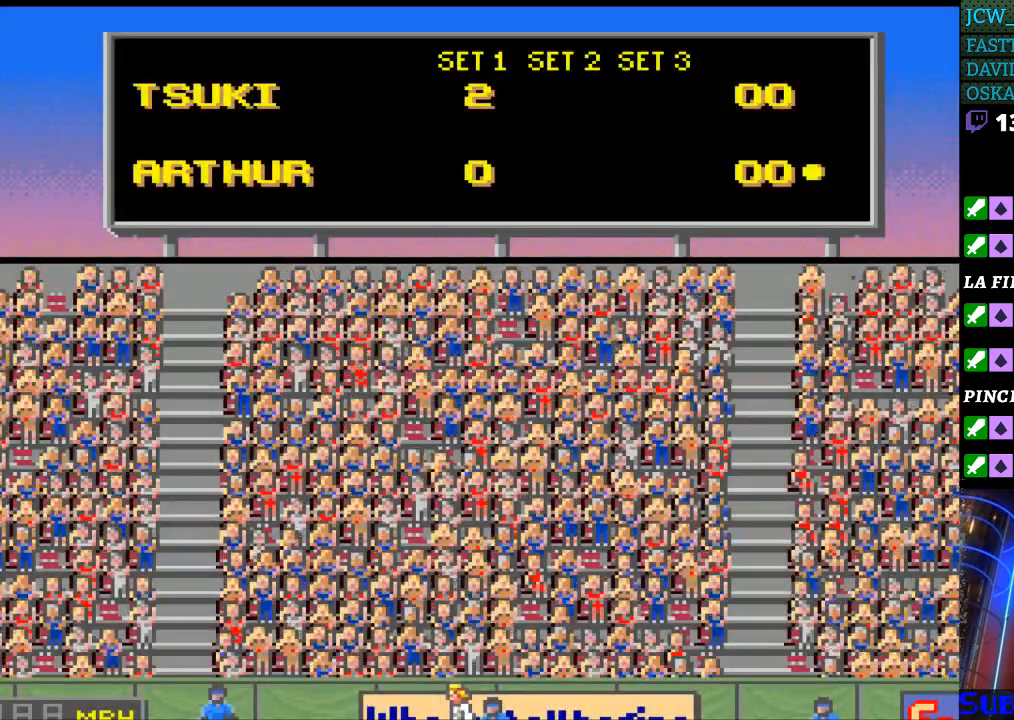
{"buttons": ["SELECT"], "events": [[33, "SELECT", "down"], [133, "SELECT", "up"], [233, "SELECT", "down"], [333, "SELECT", "up"], [400, "SELECT", "down"]]}
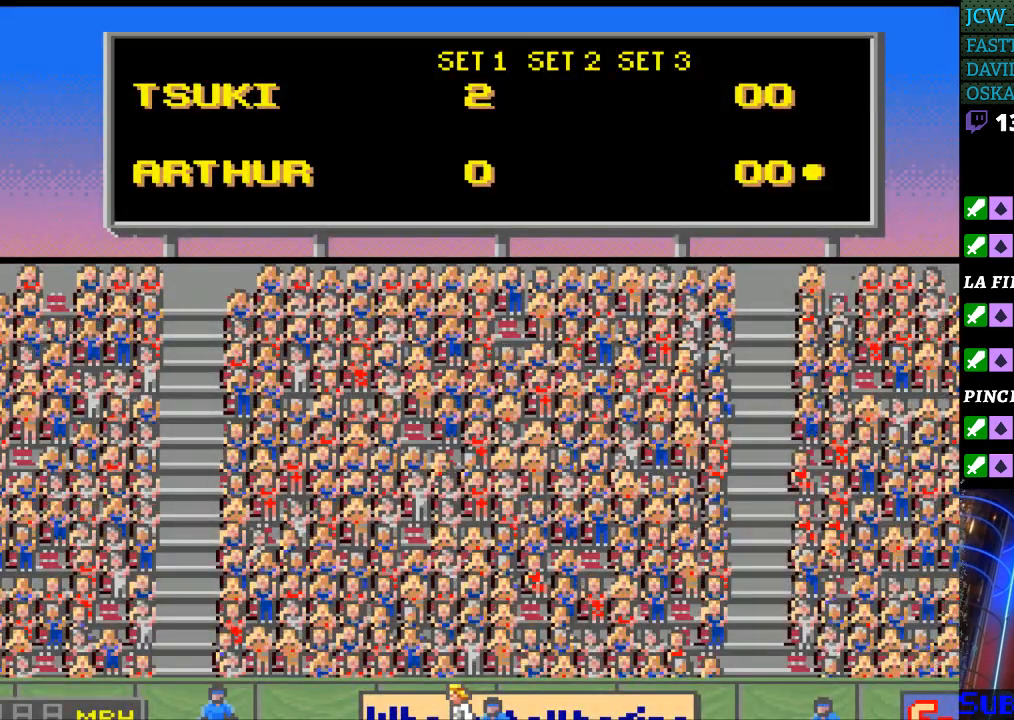
{"buttons": [], "events": [[33, "SELECT", "up"], [133, "SELECT", "down"], [267, "SELECT", "up"], [333, "SELECT", "down"], [467, "SELECT", "up"]]}